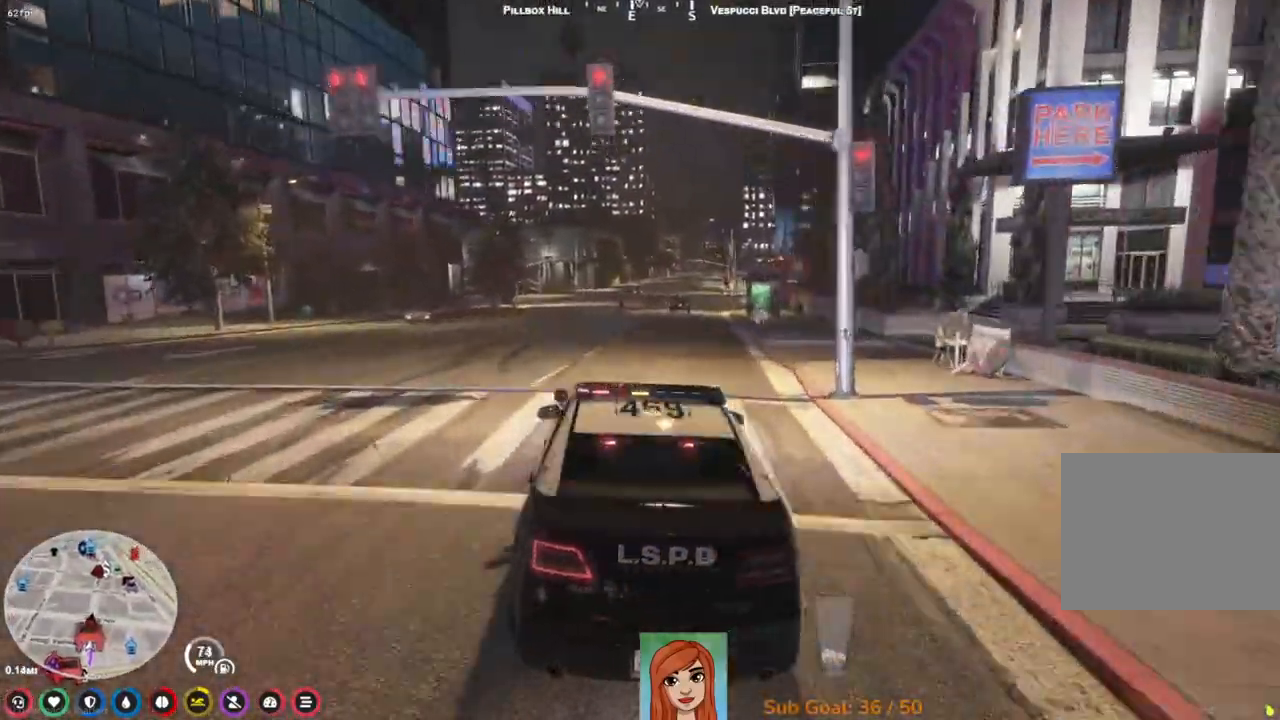
Gameplay with keyboard; each line is a JSON object with the keys held at the frame after it. "events" lists presses ("down") and releases ("up") of "a", "ctrl", "d", "e", "q", "s", "shift", "space" and "w" between this image and that frame as [ms after this image, input, new state], when the widget could be followed in between. No other keys are recorded. Mouse input is not recorded.
{"keys": ["w"], "events": [[133, "d", "up"]]}
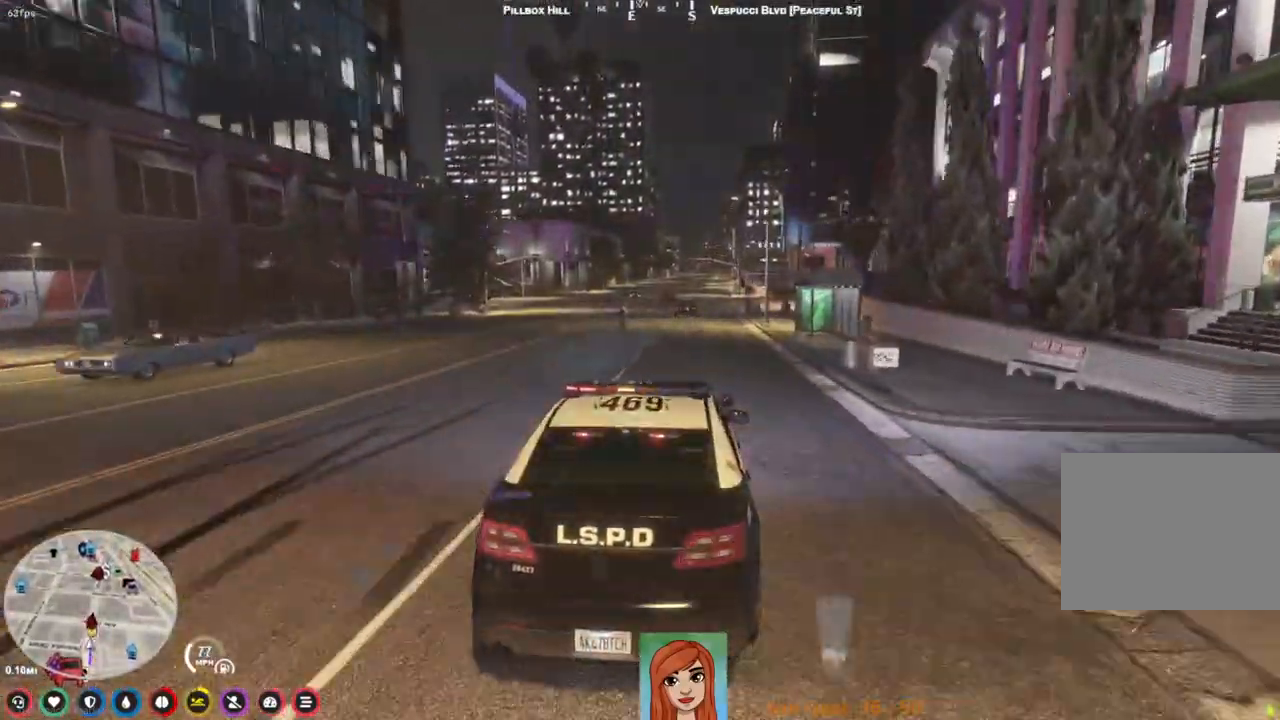
{"keys": ["a", "w"], "events": [[33, "d", "down"], [167, "d", "up"], [383, "a", "down"]]}
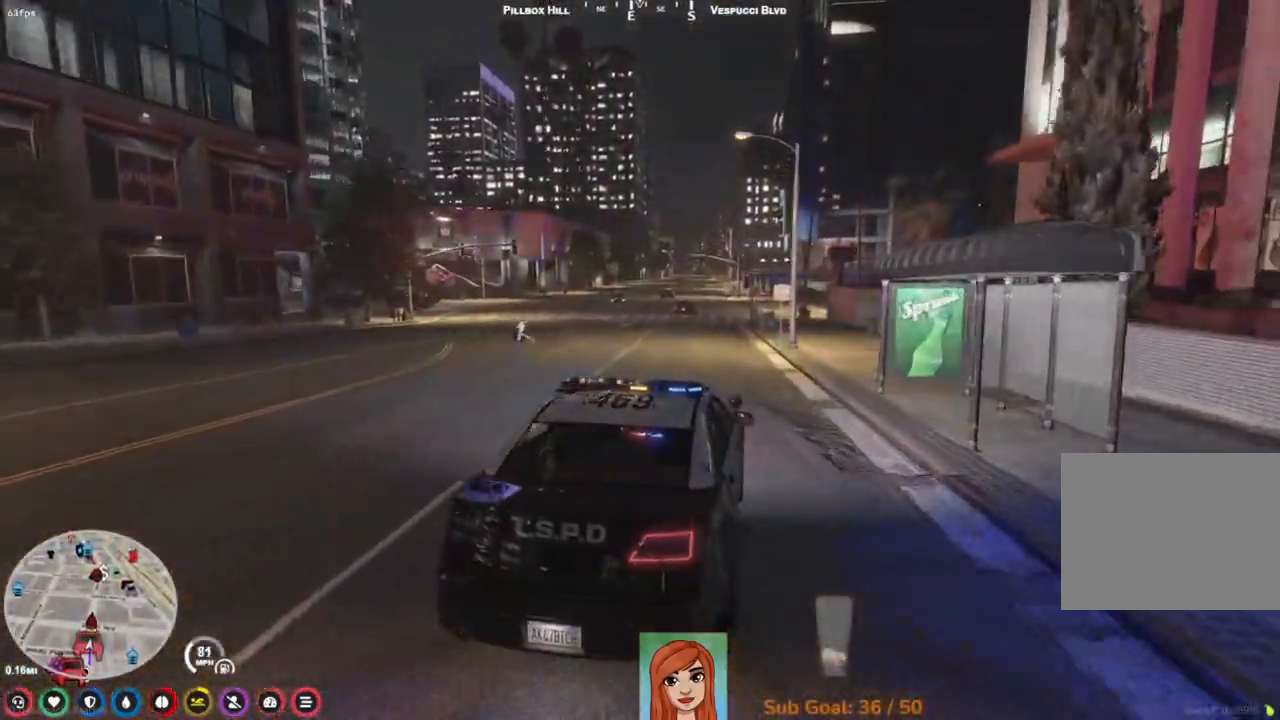
{"keys": ["w"], "events": [[33, "a", "up"]]}
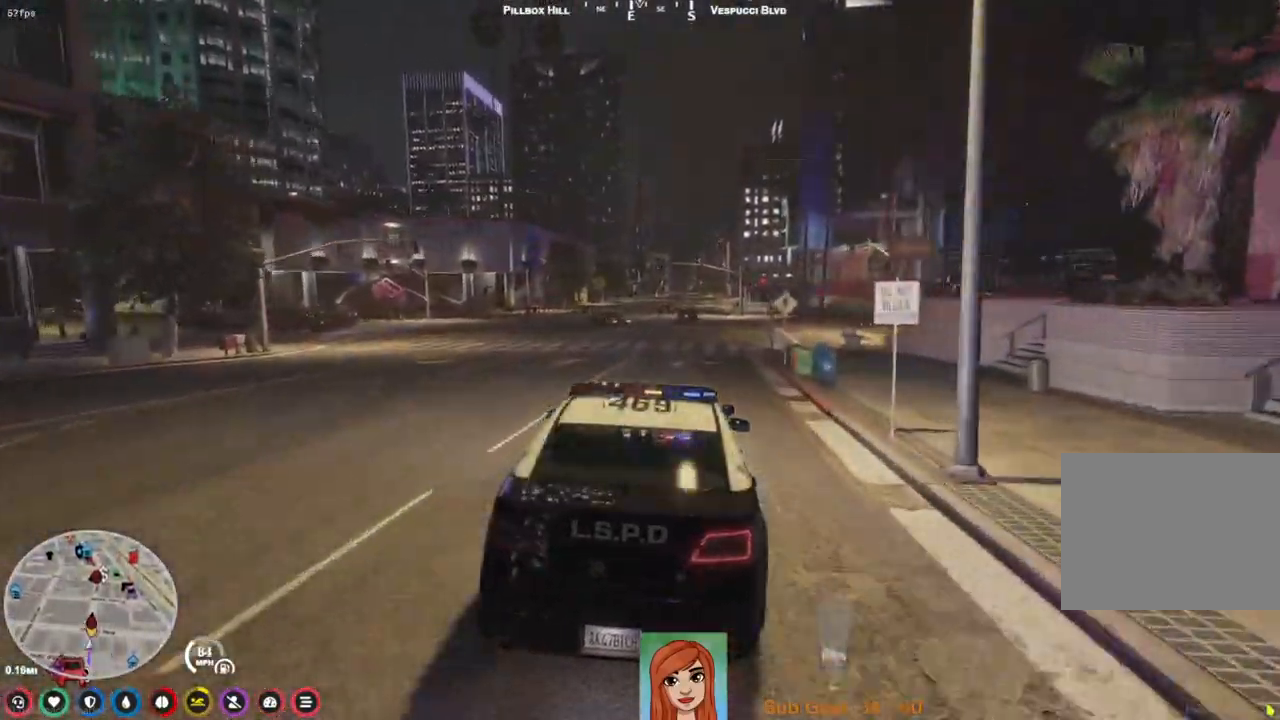
{"keys": ["w"], "events": [[150, "a", "down"], [350, "a", "up"]]}
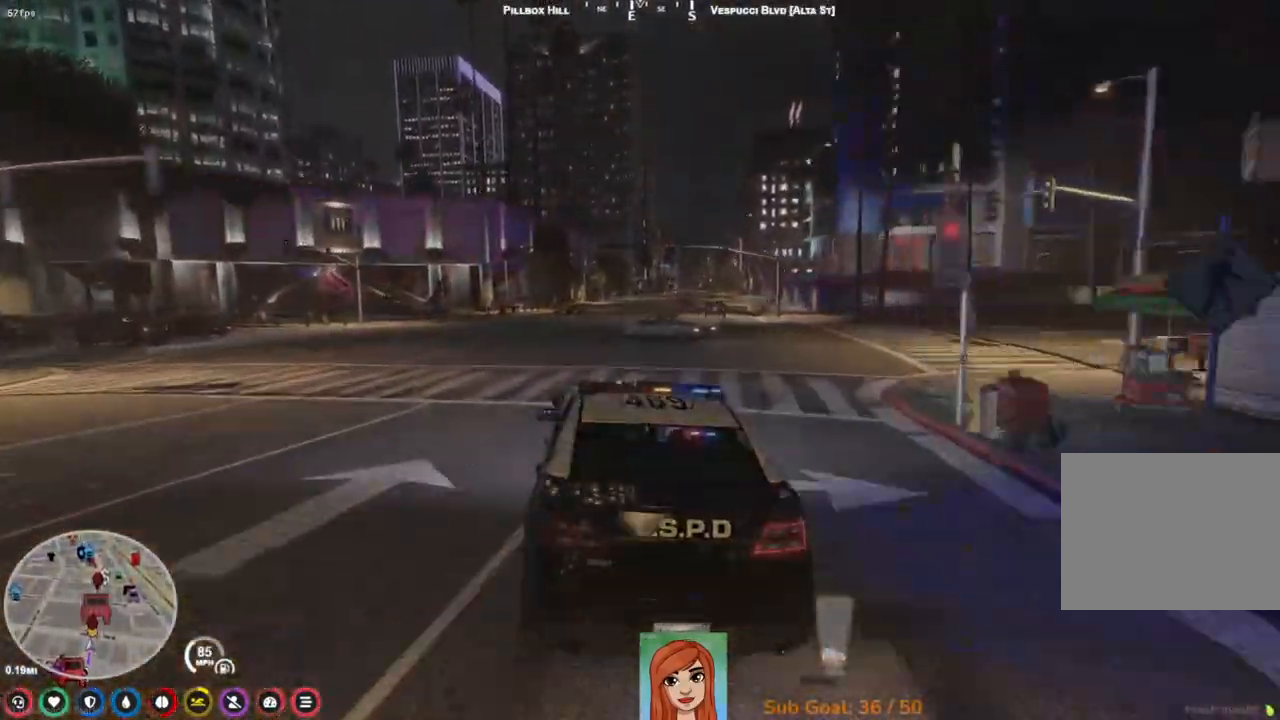
{"keys": ["d", "w"], "events": [[33, "d", "down"], [300, "d", "up"], [383, "d", "down"]]}
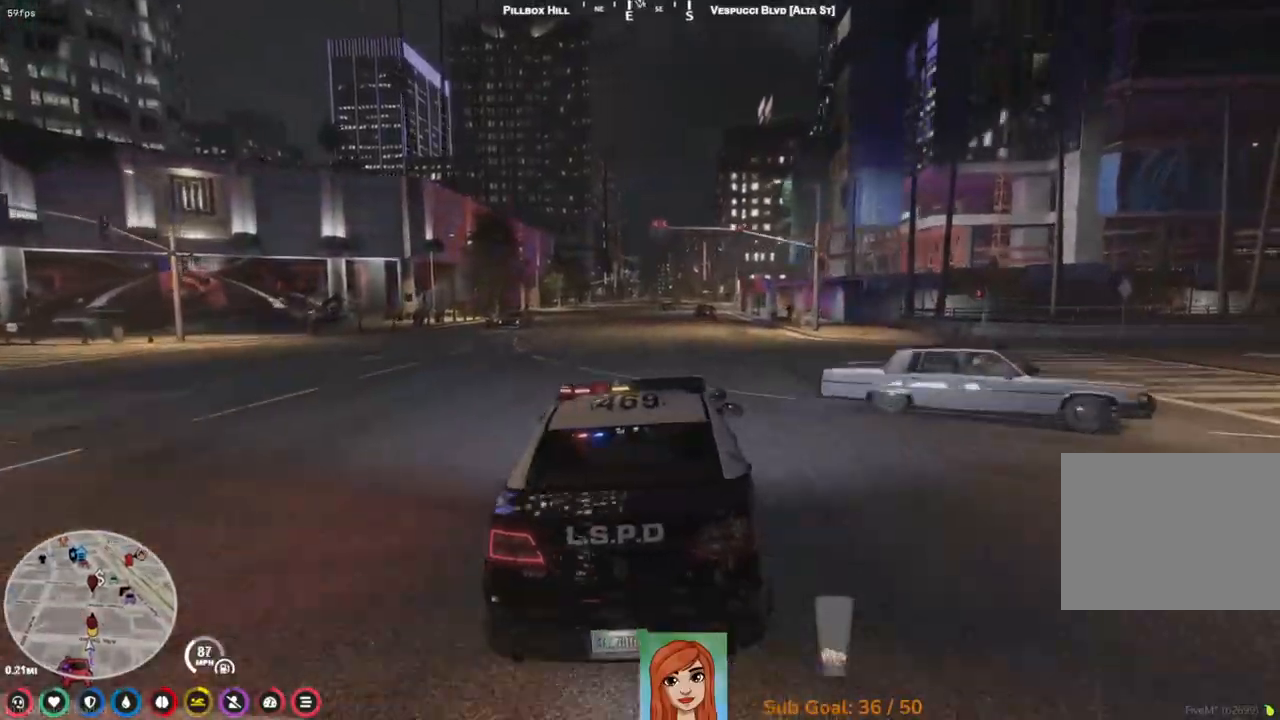
{"keys": ["w"], "events": [[33, "d", "up"], [217, "a", "down"], [300, "a", "up"]]}
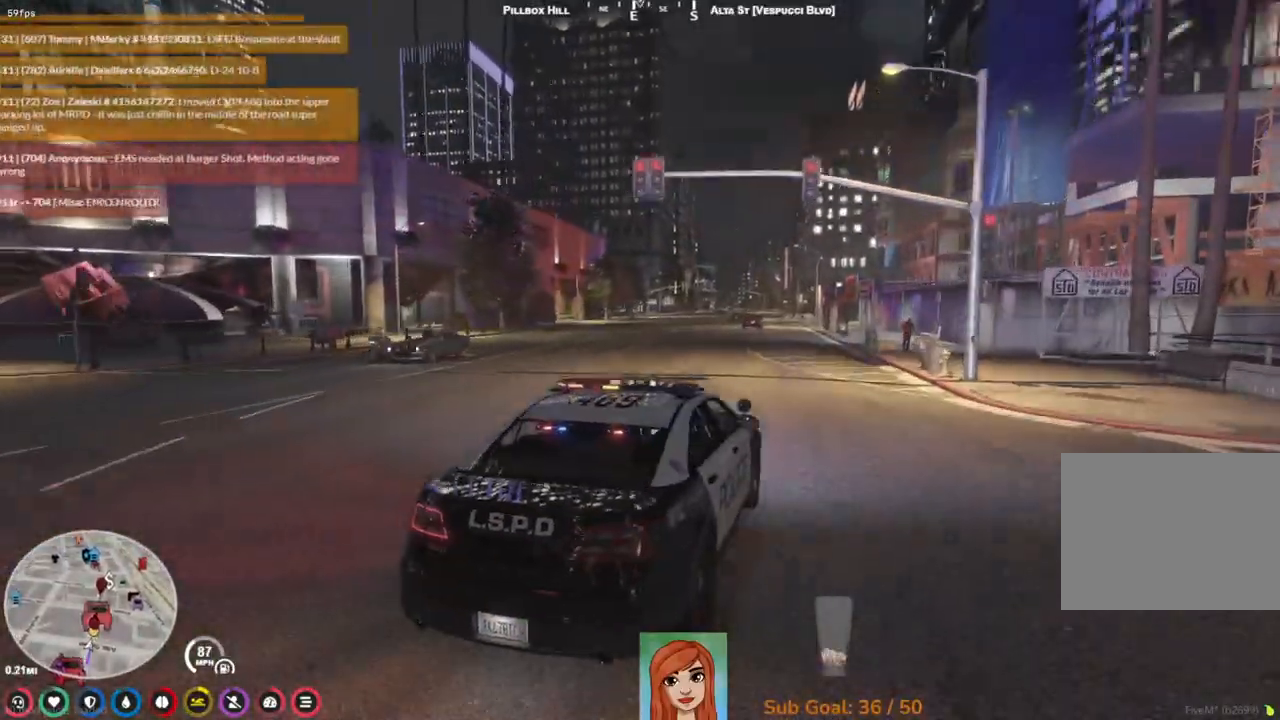
{"keys": ["a", "w"], "events": [[50, "a", "down"], [167, "a", "up"], [467, "a", "down"]]}
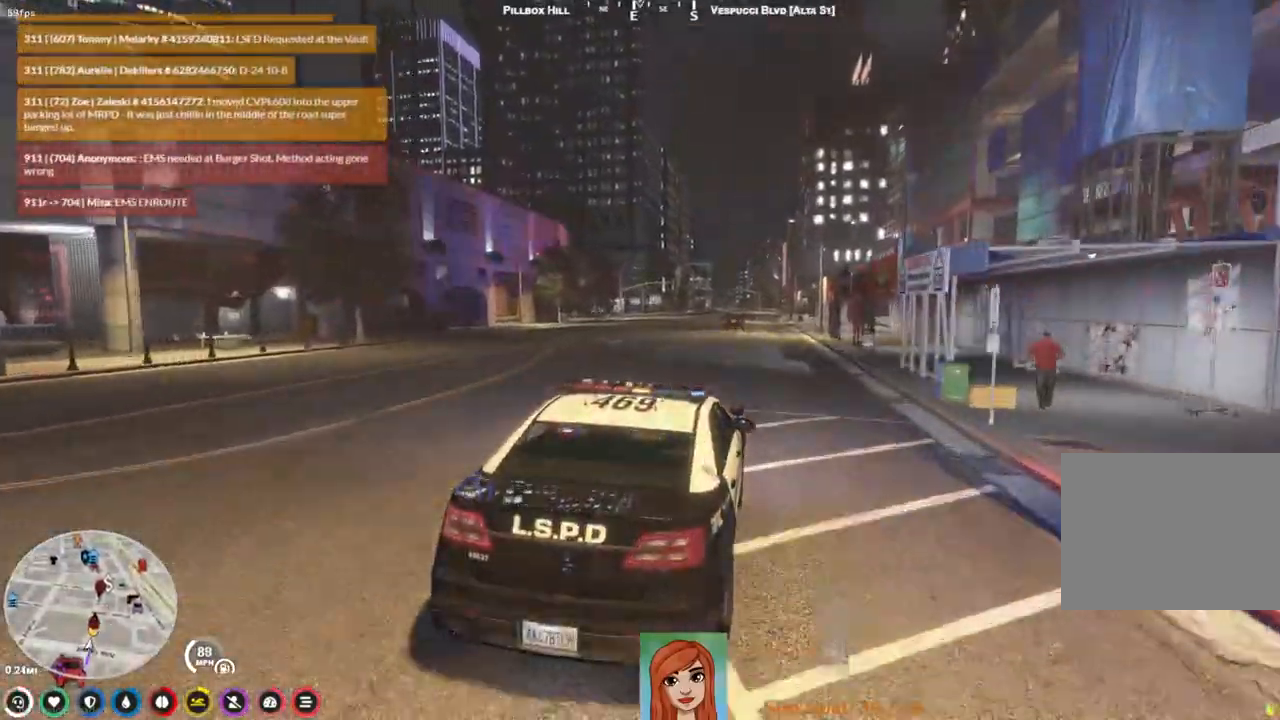
{"keys": [], "events": [[33, "a", "up"], [133, "w", "up"]]}
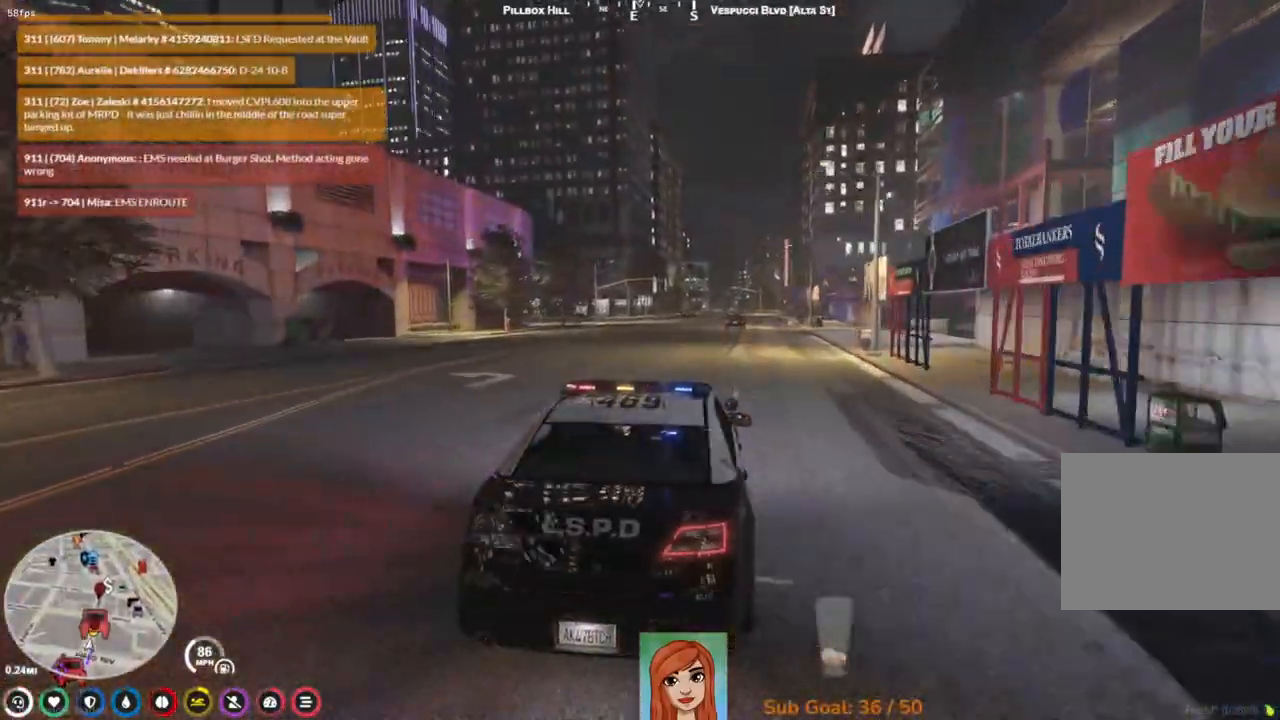
{"keys": ["w"], "events": [[17, "w", "down"]]}
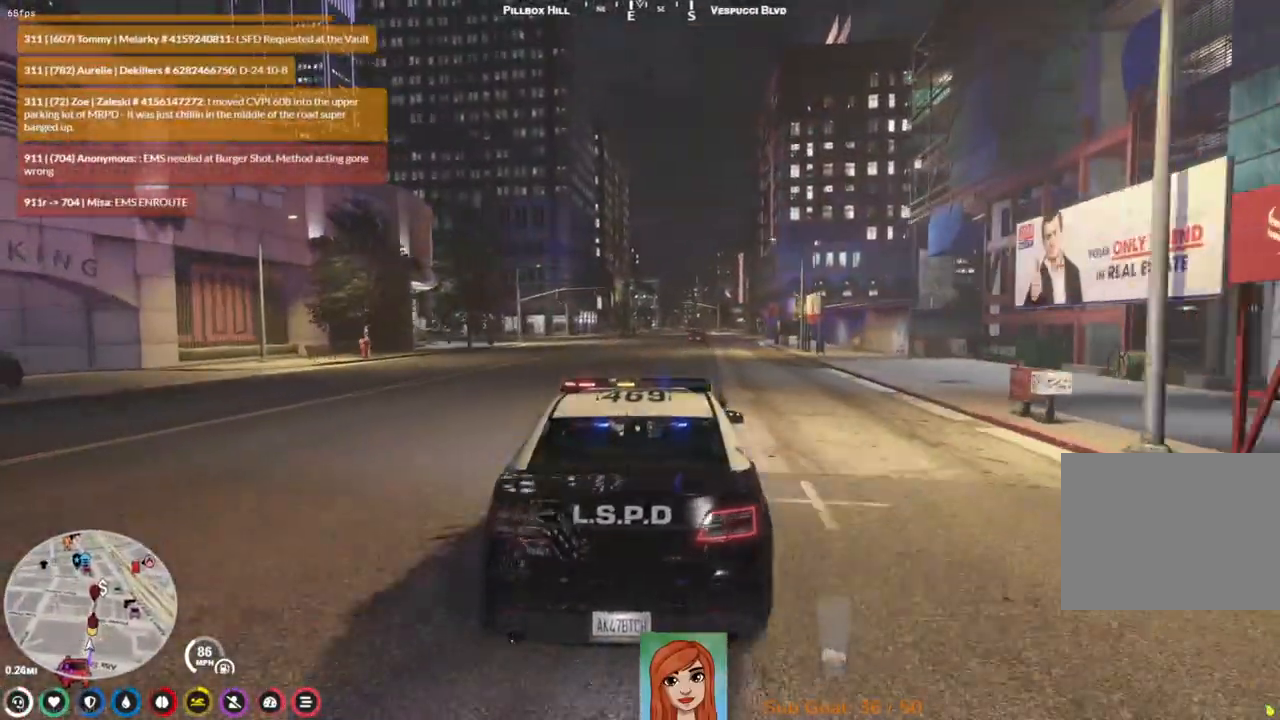
{"keys": ["w"], "events": []}
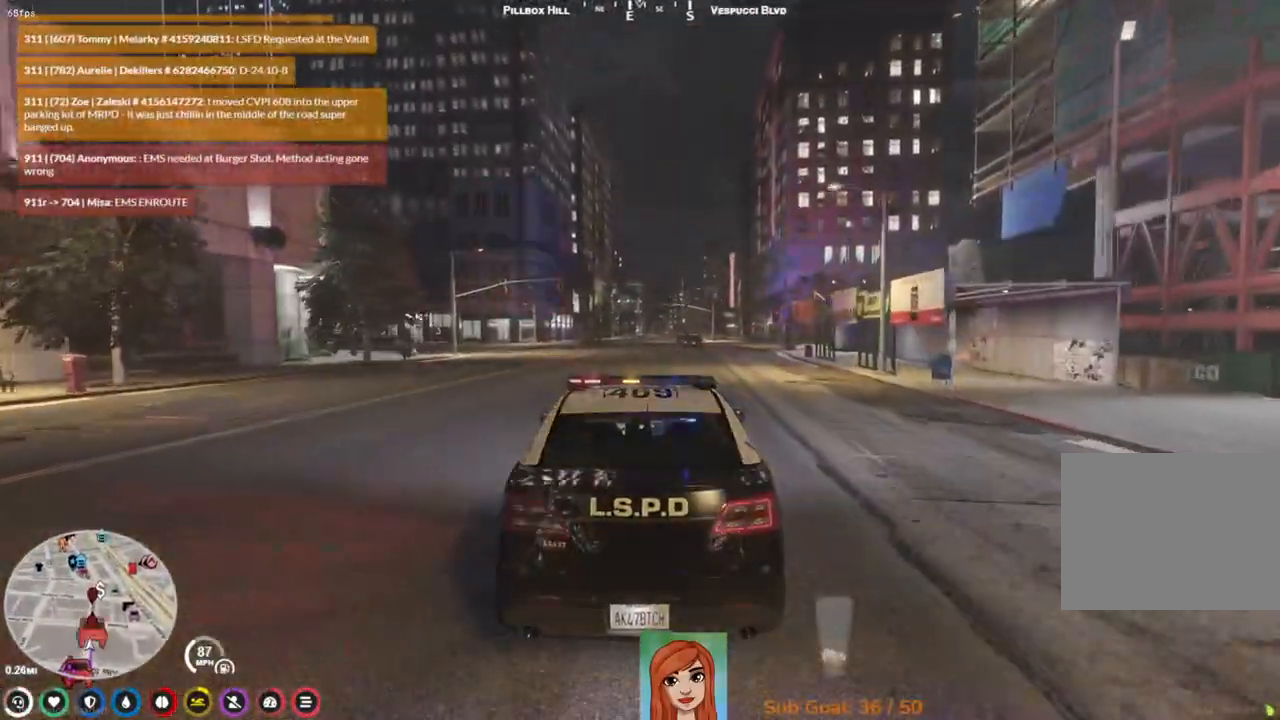
{"keys": ["w"], "events": []}
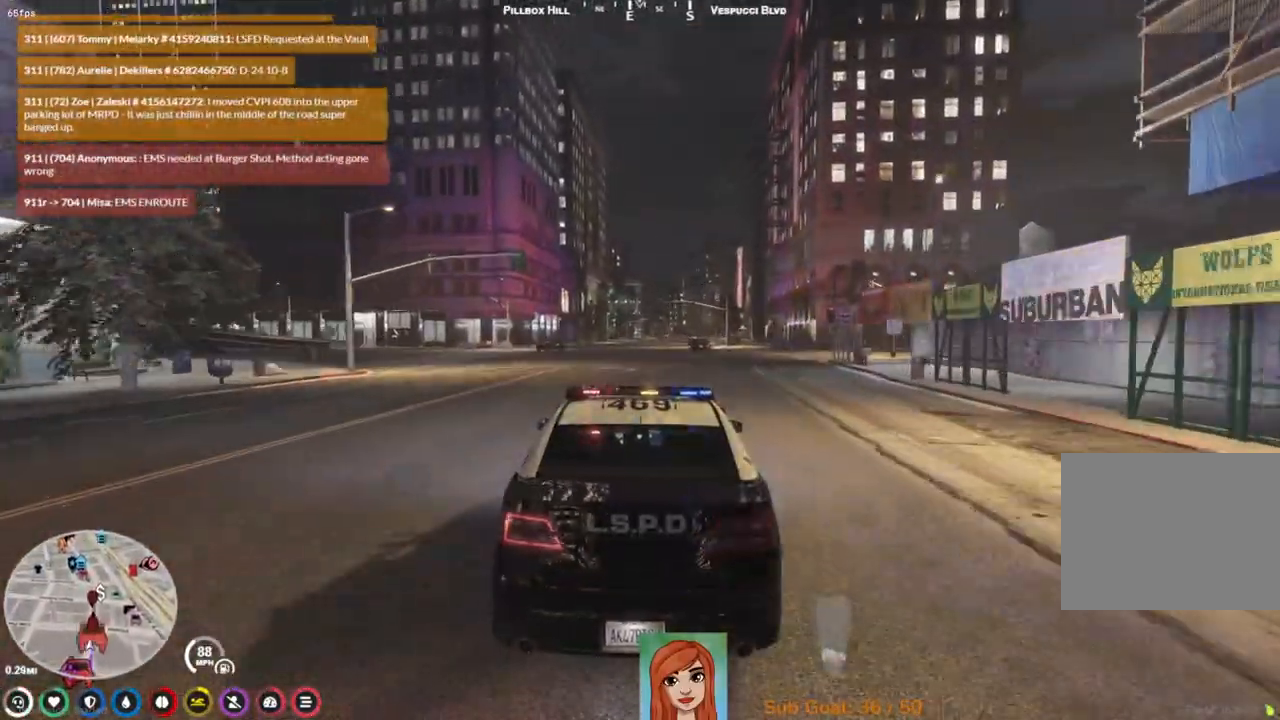
{"keys": ["w"], "events": [[83, "d", "down"], [167, "d", "up"]]}
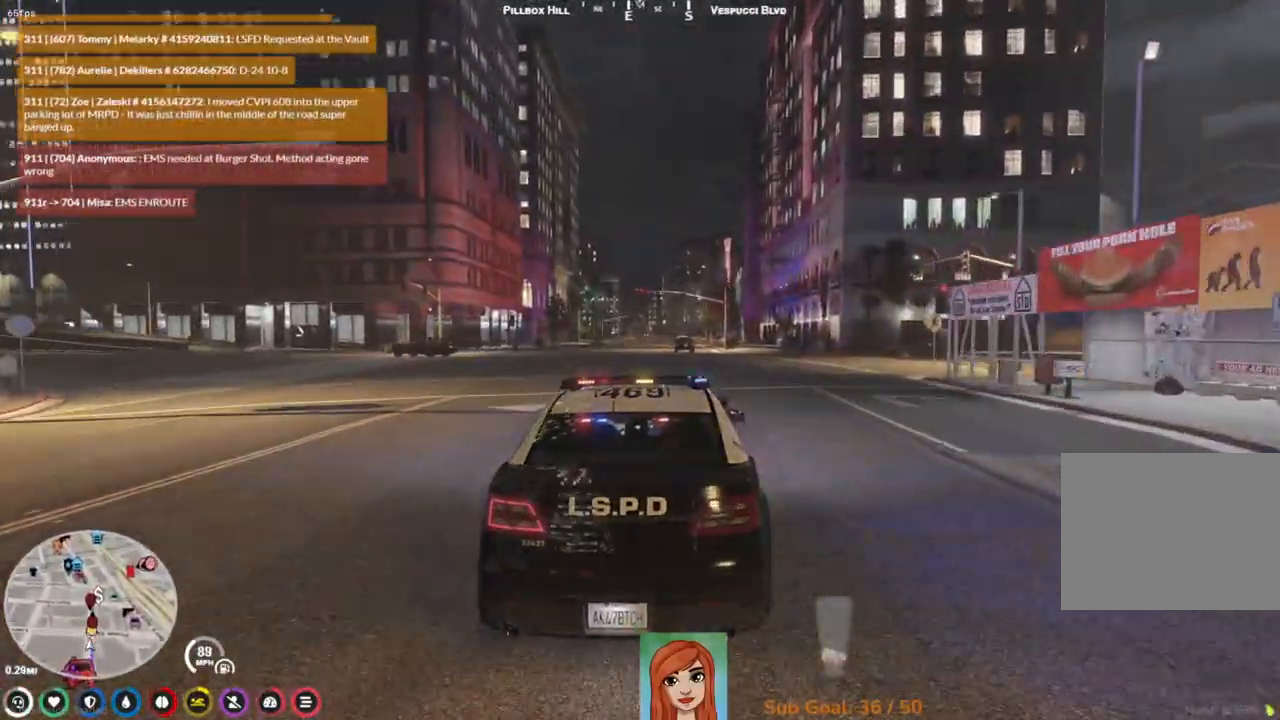
{"keys": ["w"], "events": []}
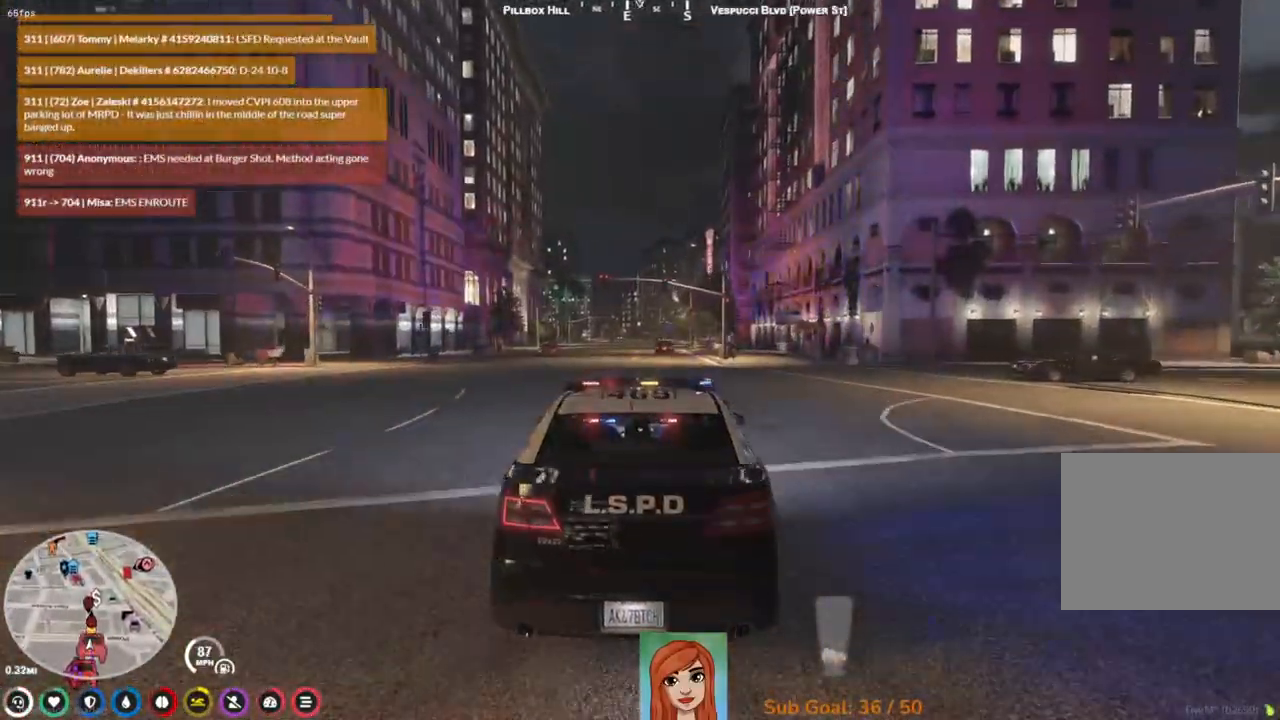
{"keys": ["w"], "events": []}
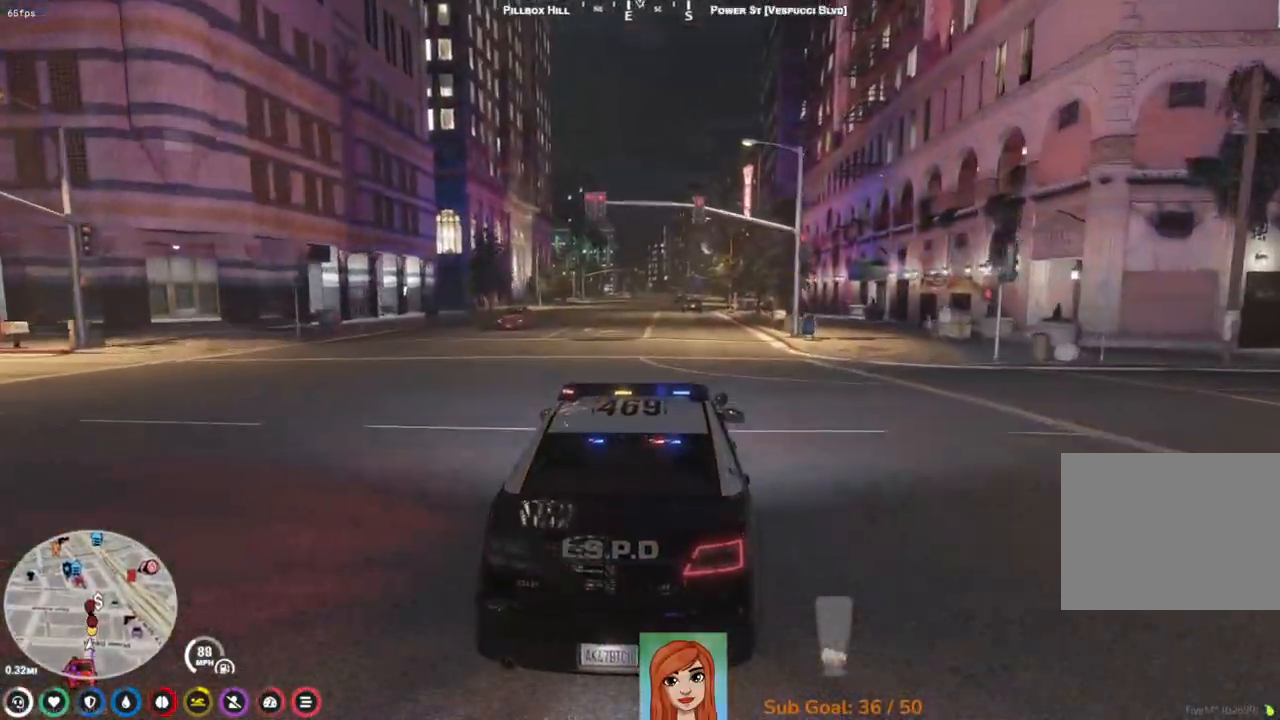
{"keys": ["w"], "events": []}
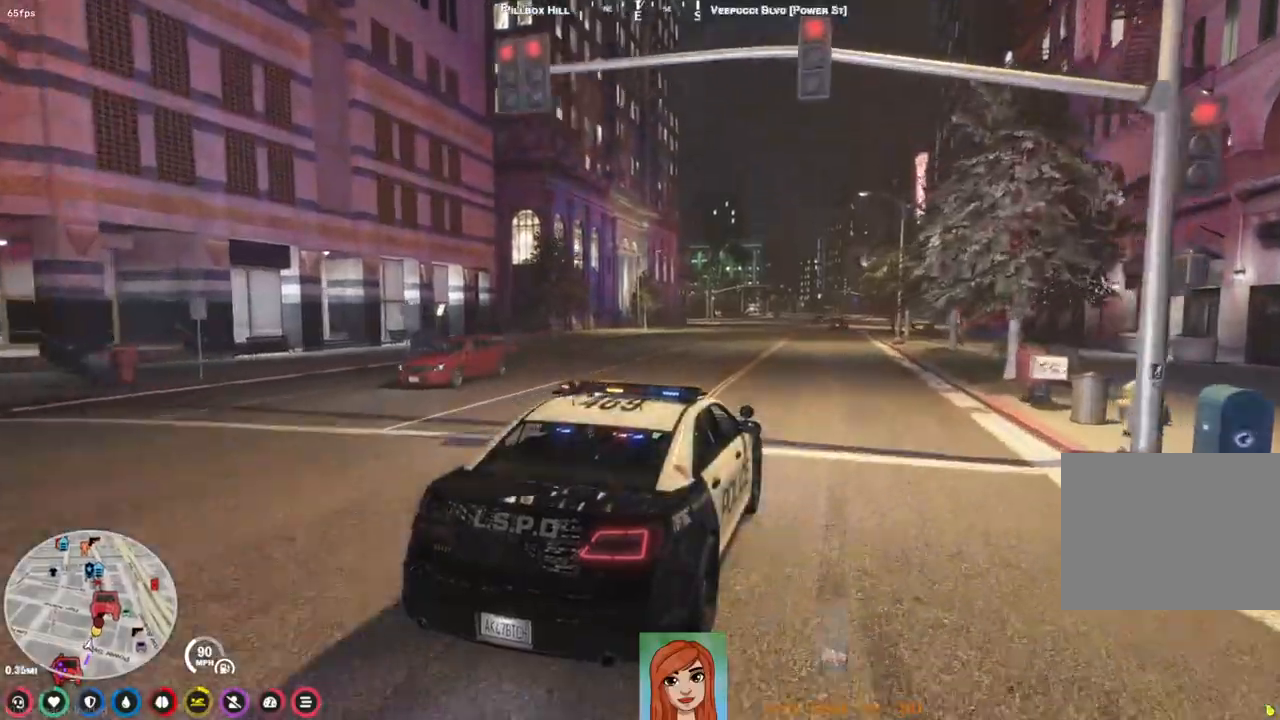
{"keys": ["w"], "events": []}
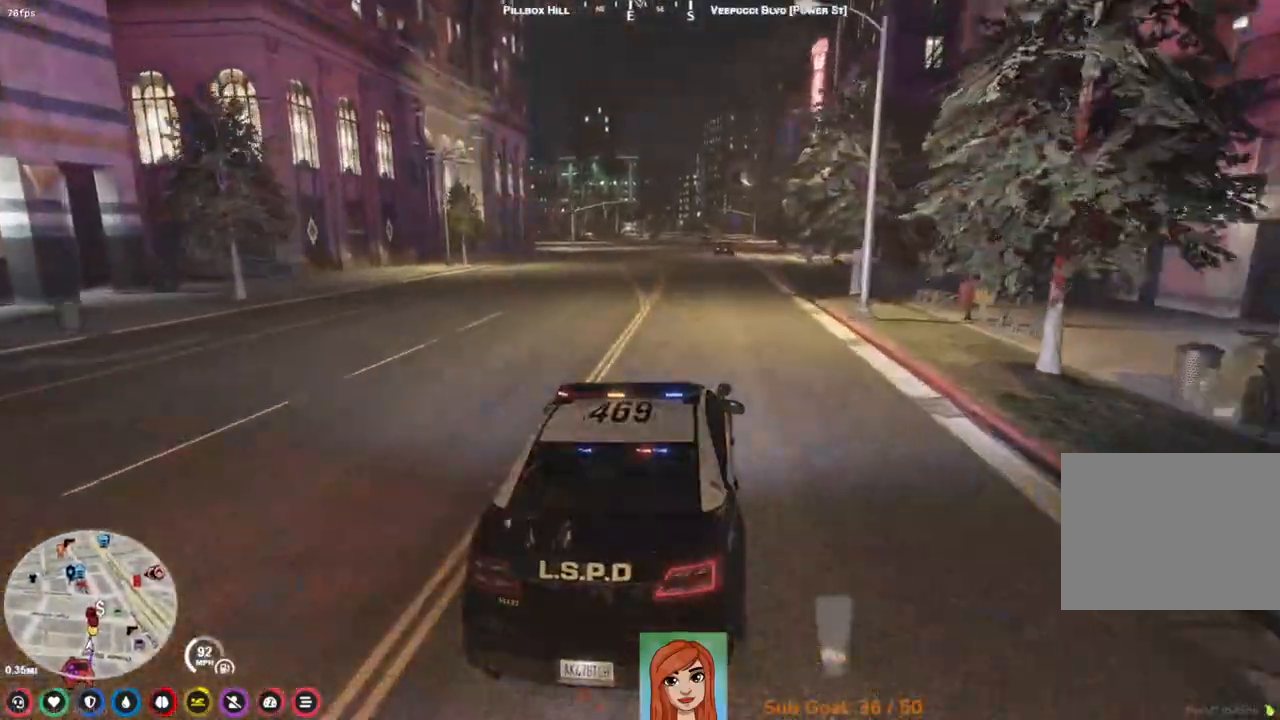
{"keys": ["w"], "events": []}
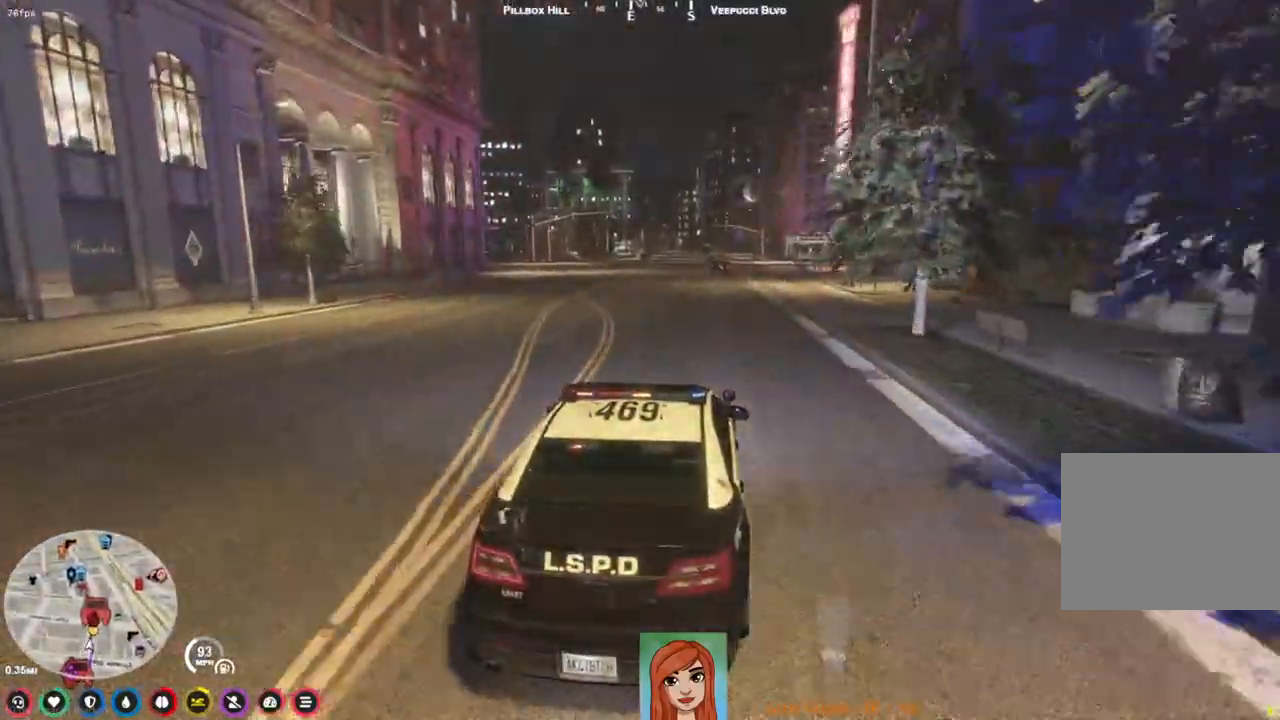
{"keys": ["w"], "events": []}
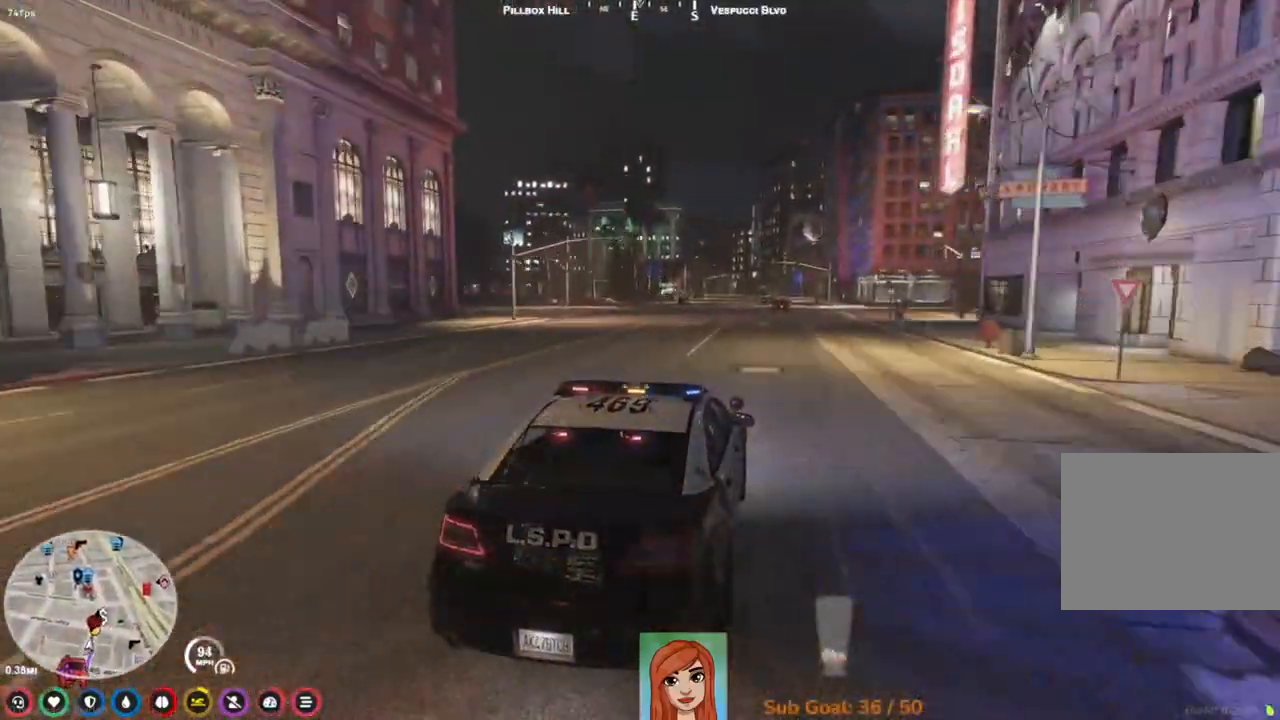
{"keys": ["w"], "events": []}
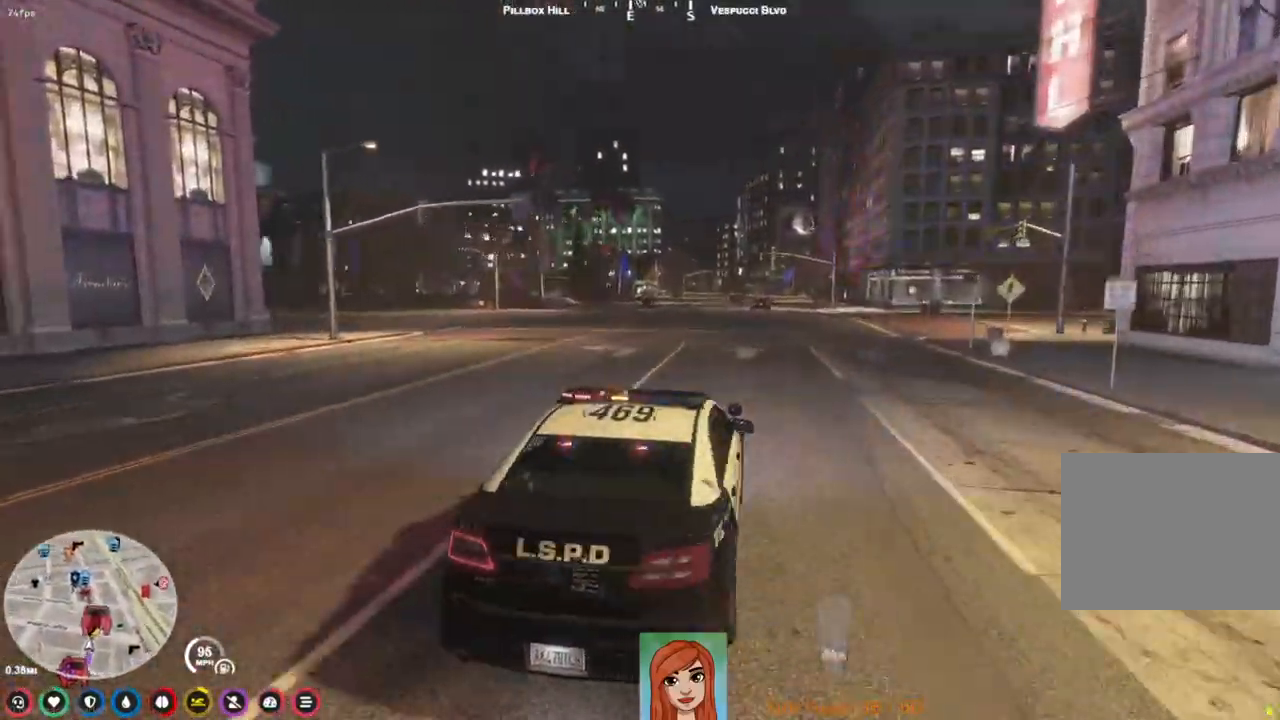
{"keys": ["w"], "events": []}
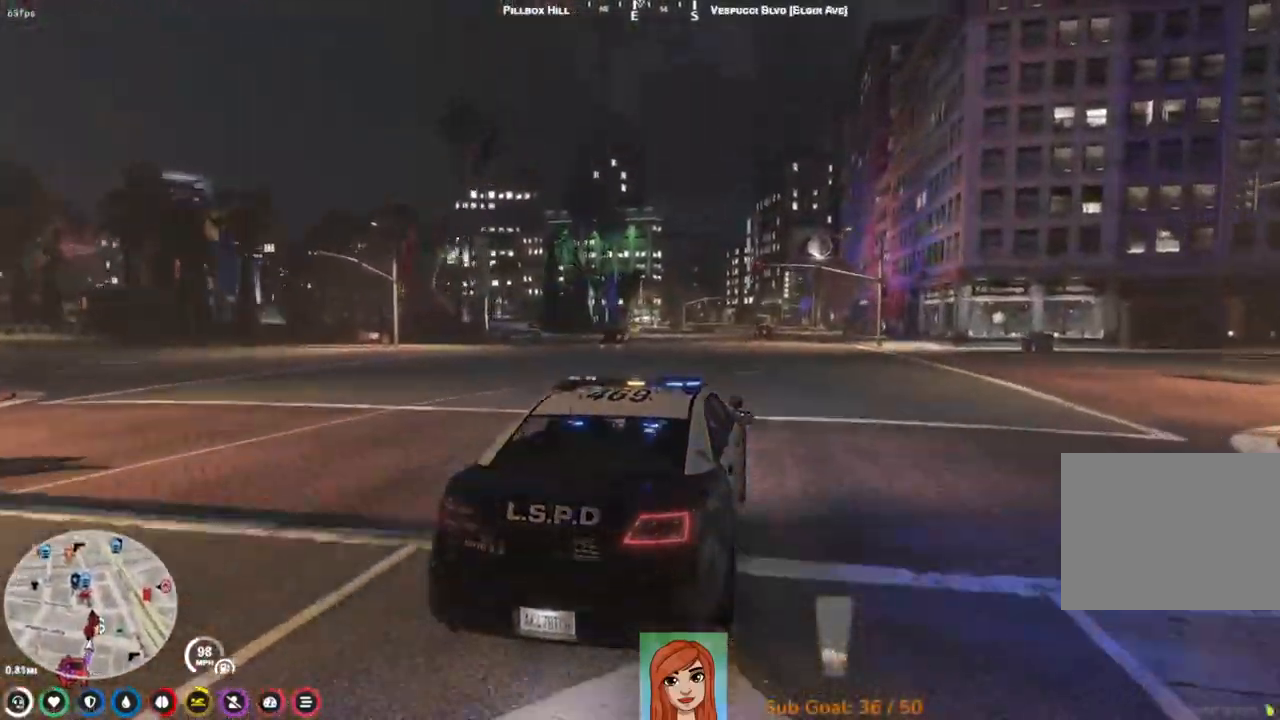
{"keys": ["w"], "events": []}
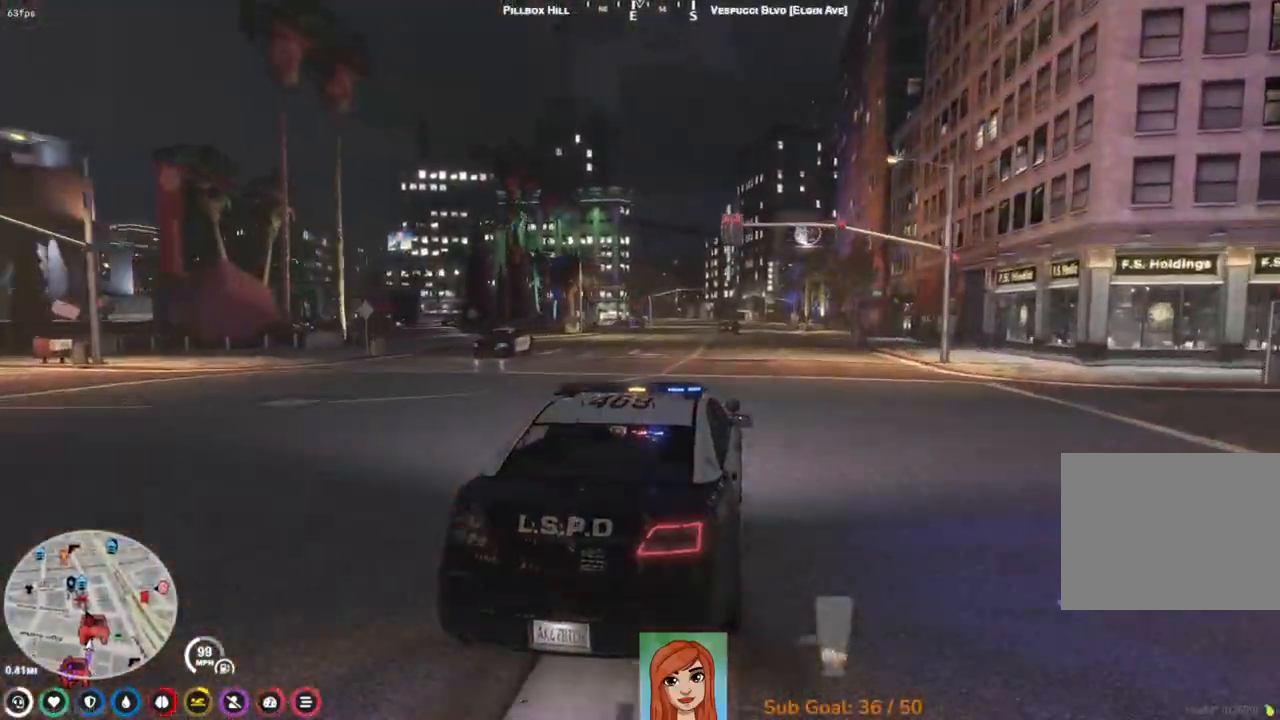
{"keys": ["w"], "events": [[333, "d", "down"], [450, "d", "up"]]}
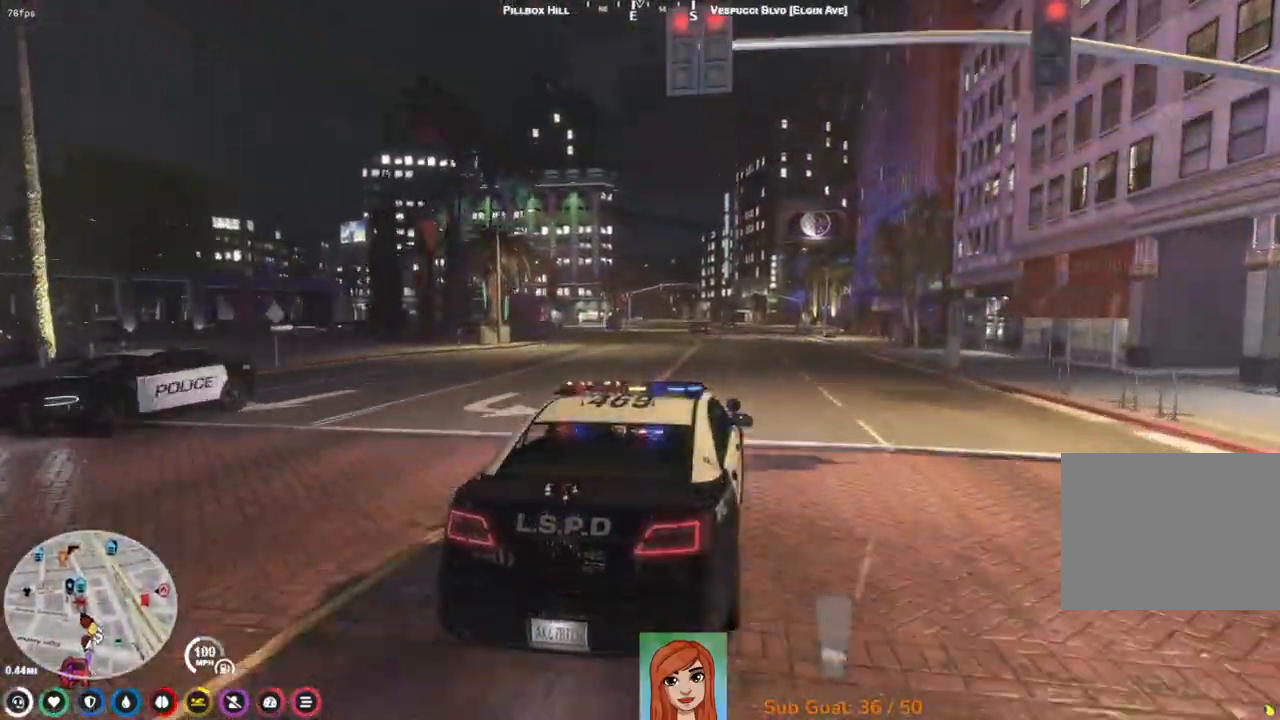
{"keys": ["a", "s"], "events": [[133, "a", "down"], [267, "a", "up"], [333, "w", "up"], [450, "a", "down"], [483, "s", "down"]]}
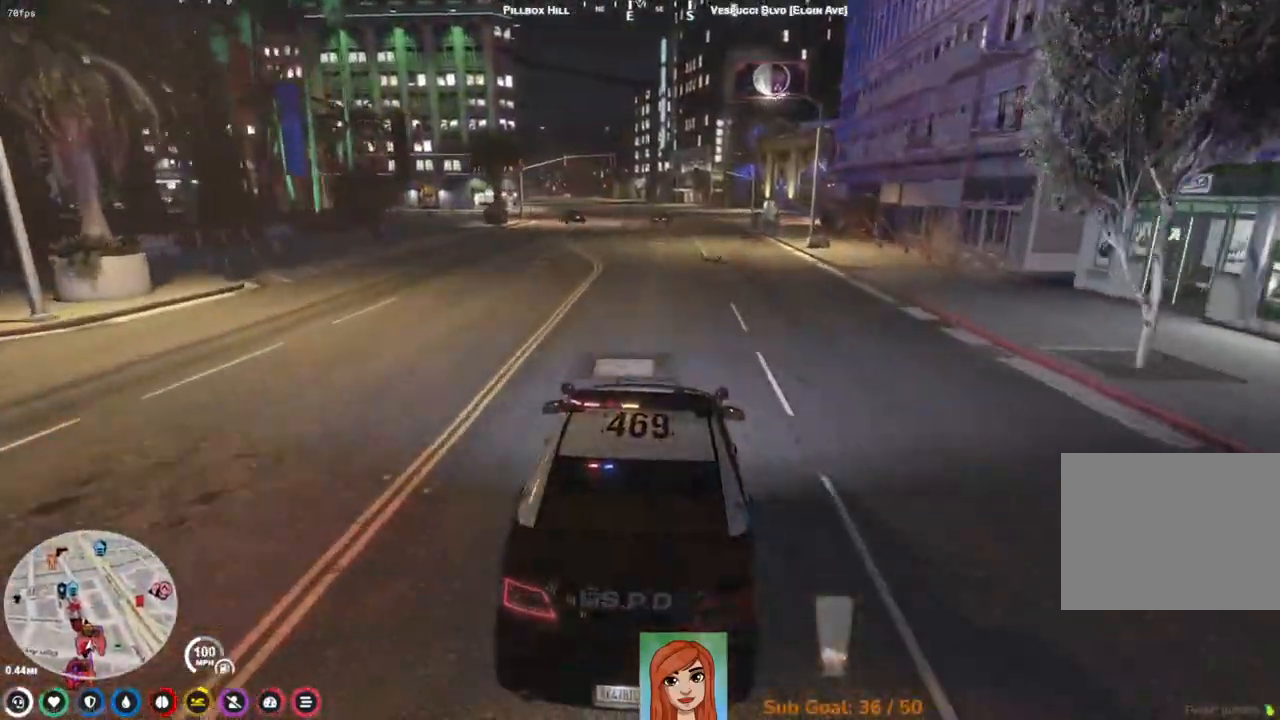
{"keys": [], "events": [[83, "a", "up"], [117, "s", "up"], [333, "s", "down"], [450, "s", "up"]]}
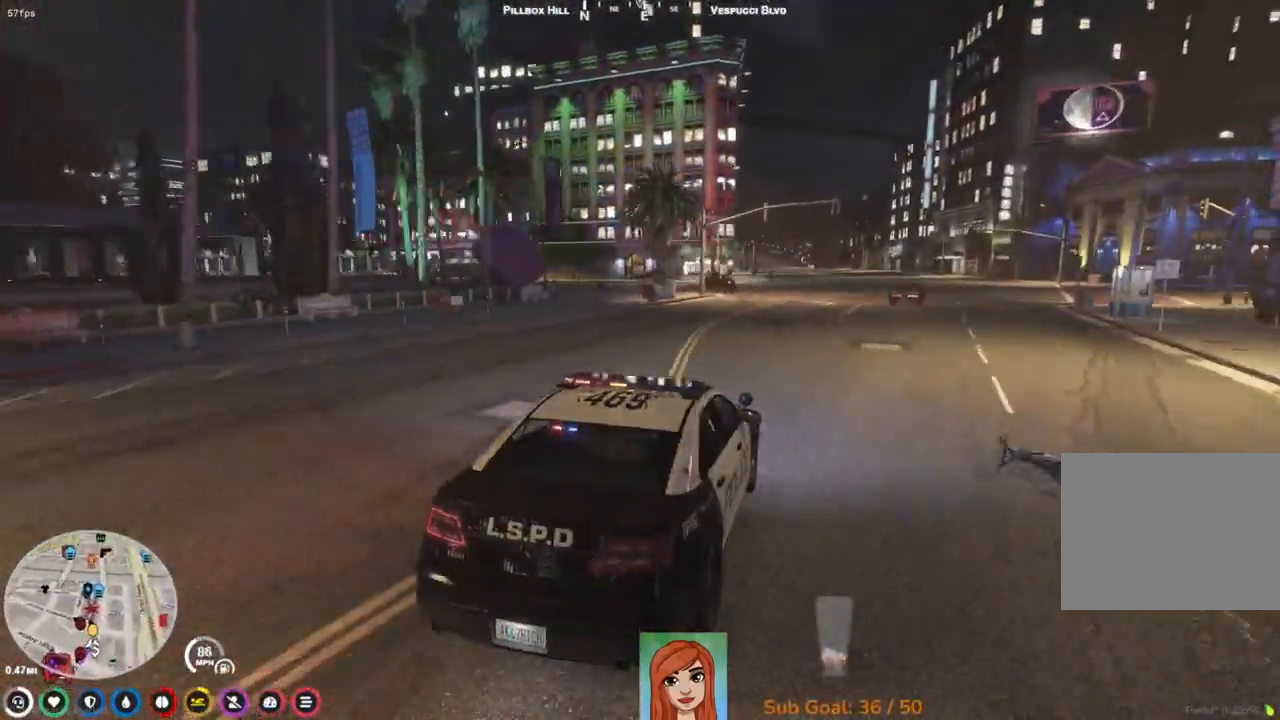
{"keys": [], "events": [[133, "s", "down"], [150, "a", "down"], [183, "a", "up"], [250, "s", "up"]]}
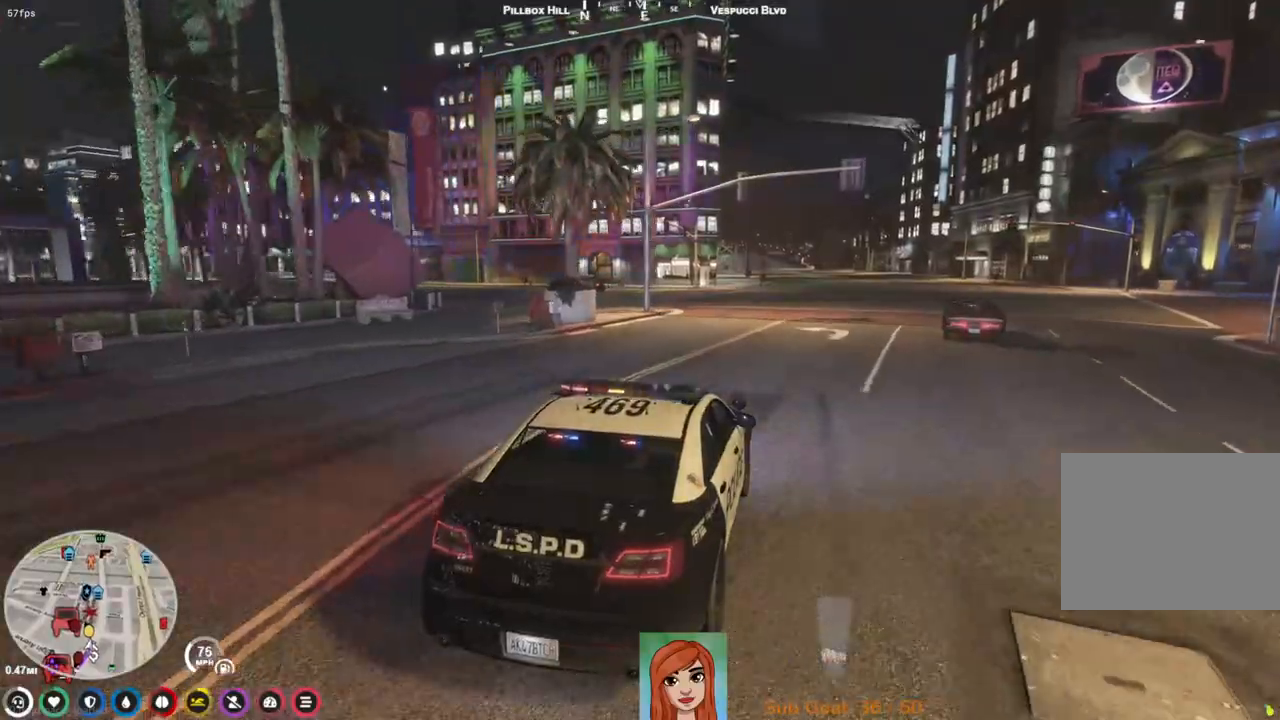
{"keys": [], "events": [[150, "a", "down"], [233, "a", "up"], [333, "a", "down"], [467, "a", "up"]]}